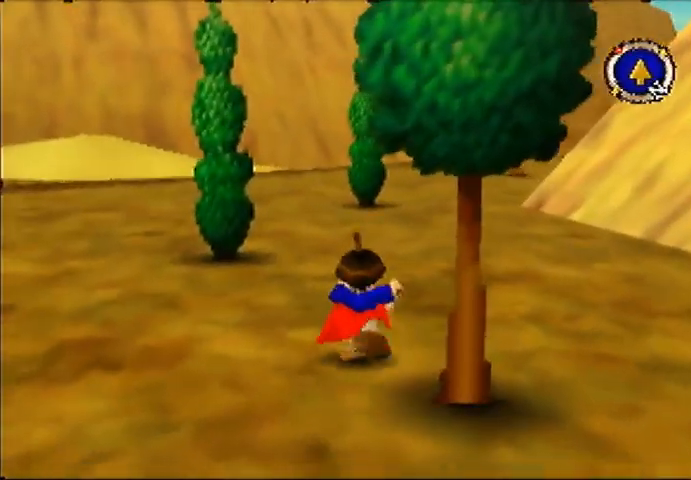
Gameplay with a controller (Nintendo layout); each line is a JSON object with the inputs held at the frame after it. "events" lists button and stick changes between this image and that frame as [ms after this image, input, new state], when the widget could be followed in between. Not read: A L3 R3.
{"buttons": ["B"], "left_stick": "up", "events": [[200, "B", "down"]]}
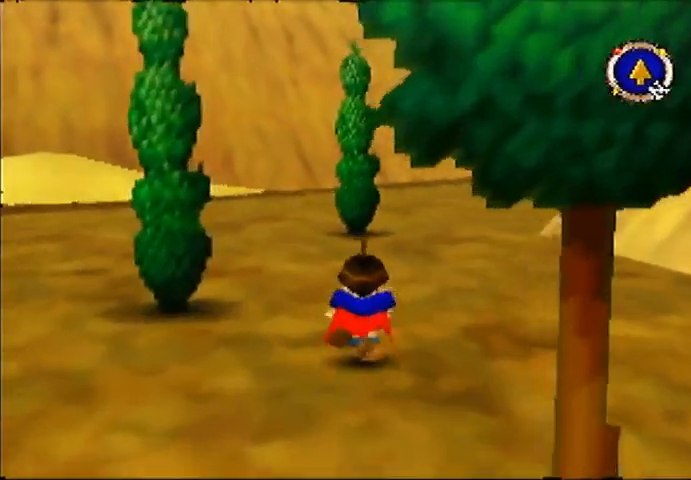
{"buttons": ["B"], "left_stick": "up", "events": []}
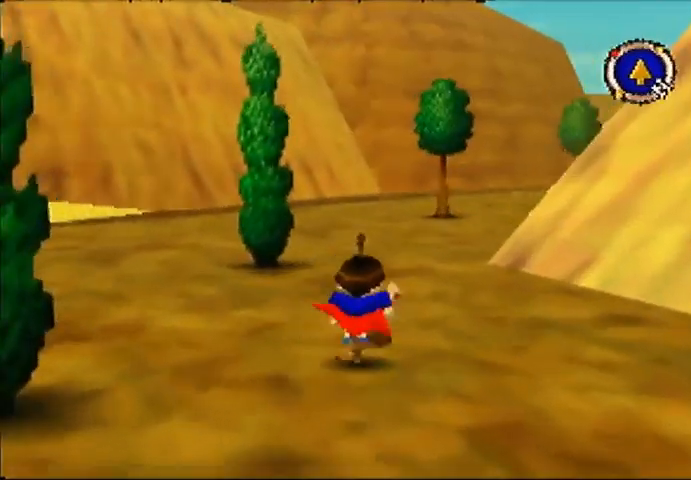
{"buttons": [], "left_stick": "up", "events": [[200, "B", "up"]]}
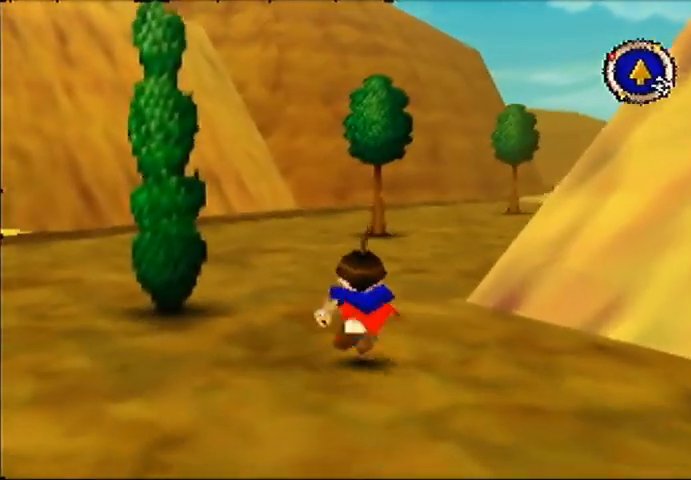
{"buttons": ["B"], "left_stick": "up", "events": [[200, "B", "down"]]}
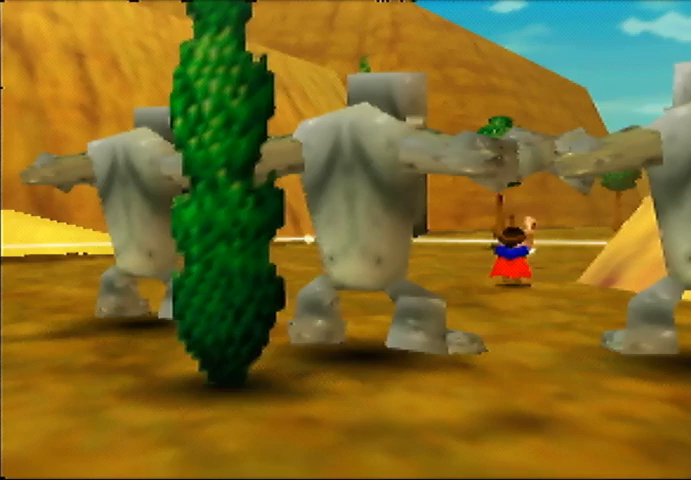
{"buttons": [], "left_stick": "center", "events": [[167, "B", "up"], [433, "left_stick", "center"]]}
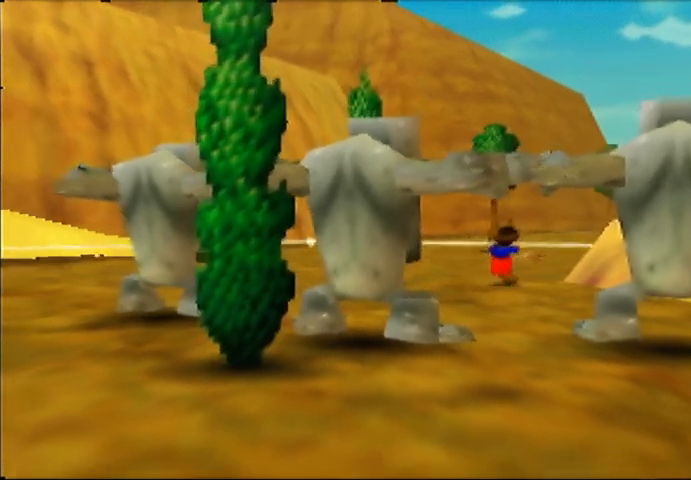
{"buttons": [], "left_stick": "center", "events": []}
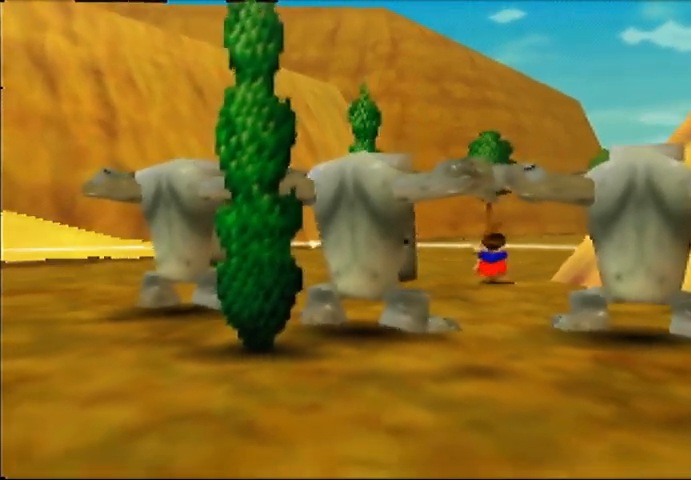
{"buttons": [], "left_stick": "down", "events": [[33, "left_stick", "down"]]}
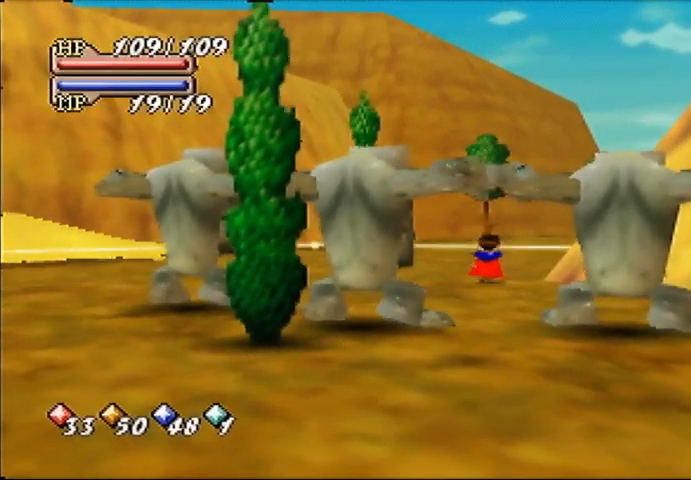
{"buttons": [], "left_stick": "down", "events": []}
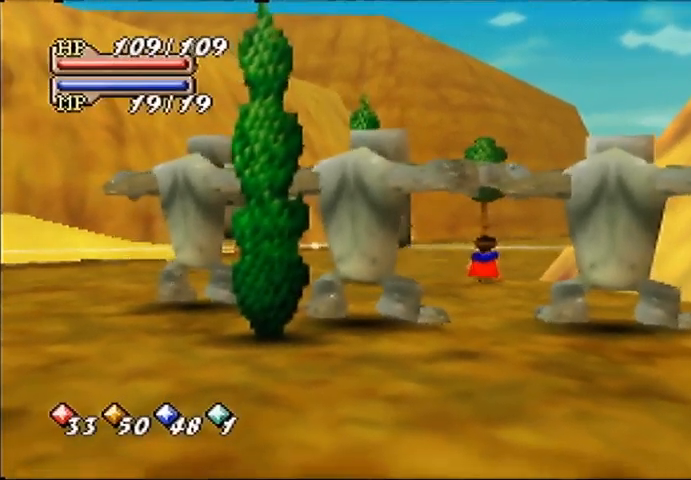
{"buttons": [], "left_stick": "down", "events": []}
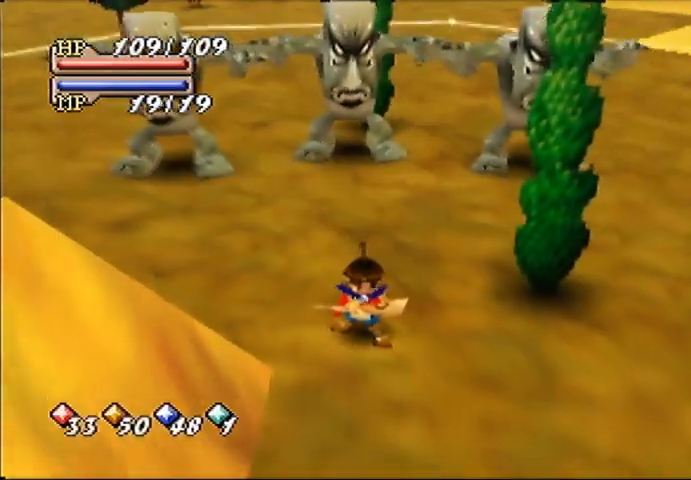
{"buttons": [], "left_stick": "down", "events": []}
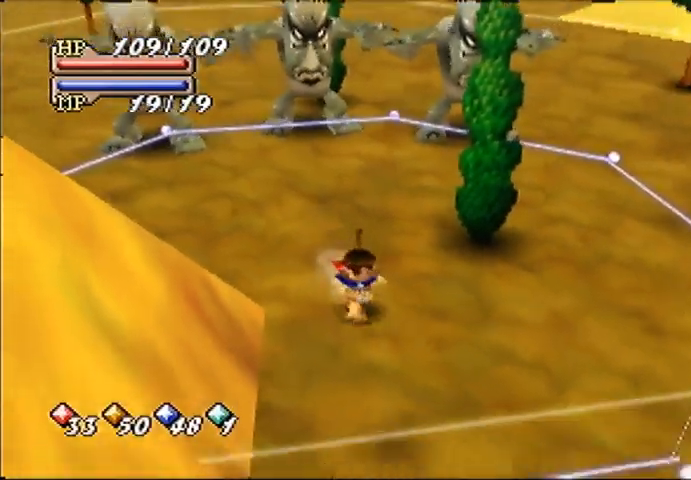
{"buttons": [], "left_stick": "down", "events": []}
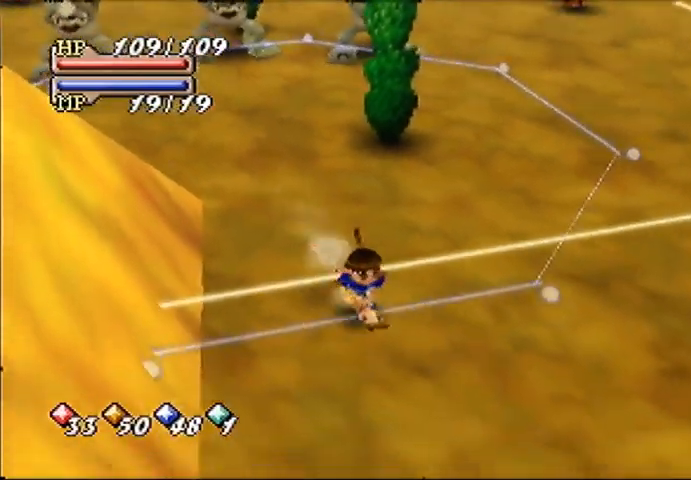
{"buttons": [], "left_stick": "center", "events": [[100, "C_LEFT", "down"], [100, "left_stick", "center"], [133, "C_LEFT", "up"], [233, "C_LEFT", "down"], [300, "C_LEFT", "up"]]}
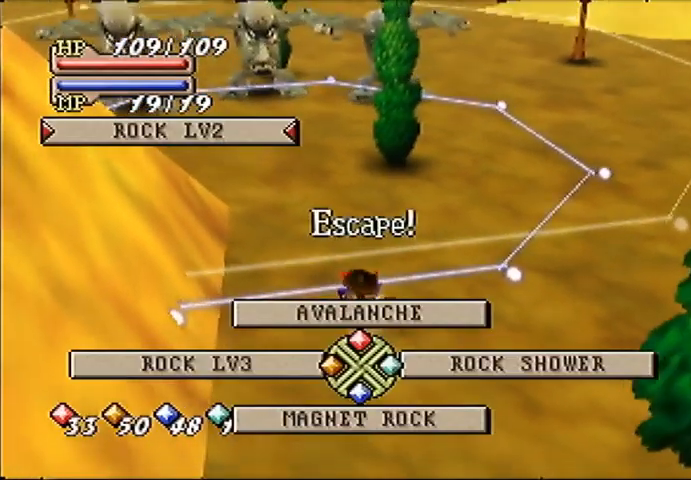
{"buttons": [], "left_stick": "center", "events": [[300, "C_RIGHT", "down"], [333, "C_RIGHT", "up"], [433, "C_RIGHT", "down"], [500, "C_RIGHT", "up"]]}
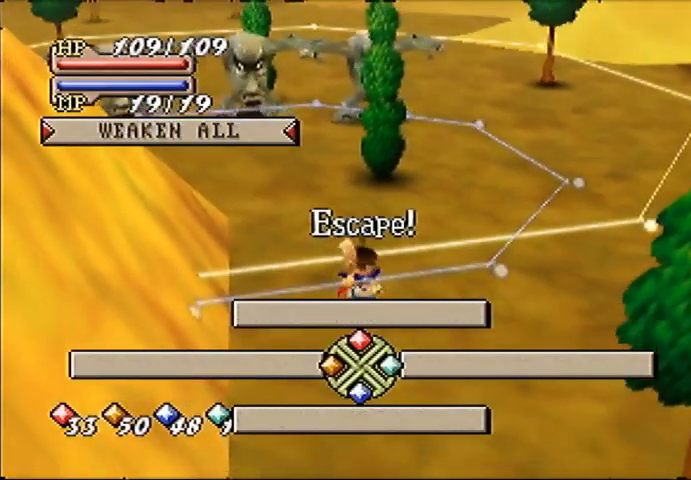
{"buttons": [], "left_stick": "center", "events": []}
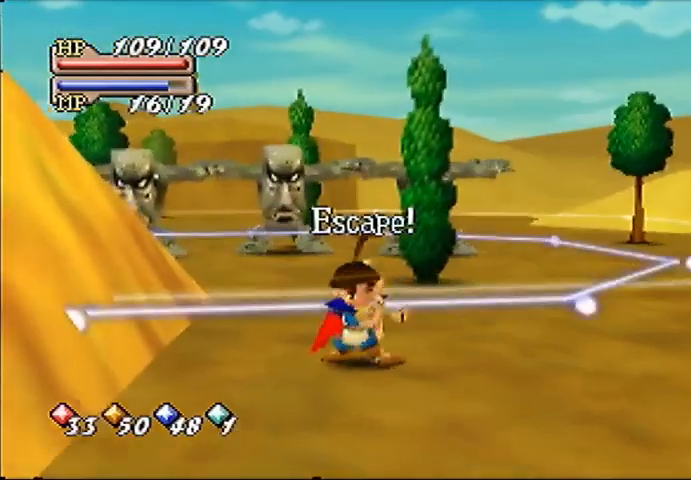
{"buttons": ["B"], "left_stick": "down-right", "events": [[133, "left_stick", "down-right"], [300, "B", "down"]]}
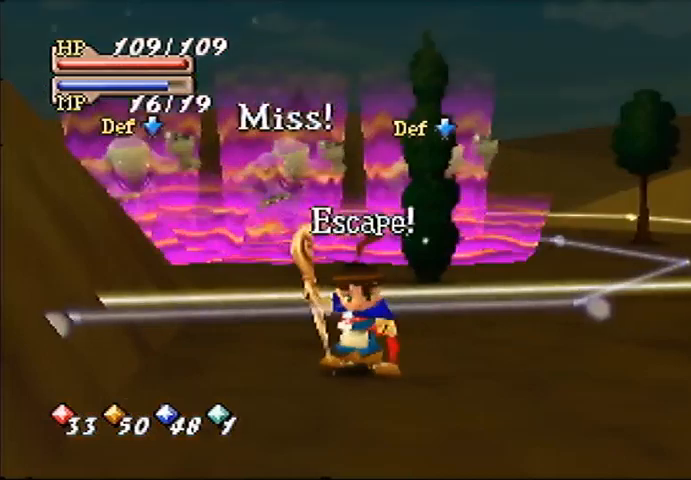
{"buttons": ["B"], "left_stick": "down-right", "events": []}
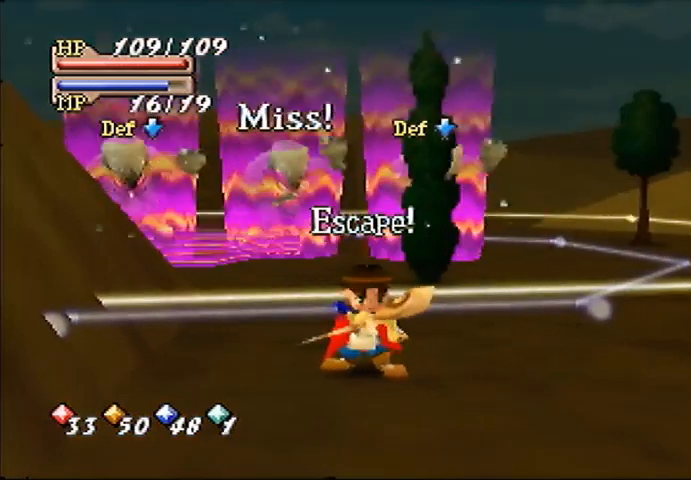
{"buttons": ["B"], "left_stick": "down-right", "events": []}
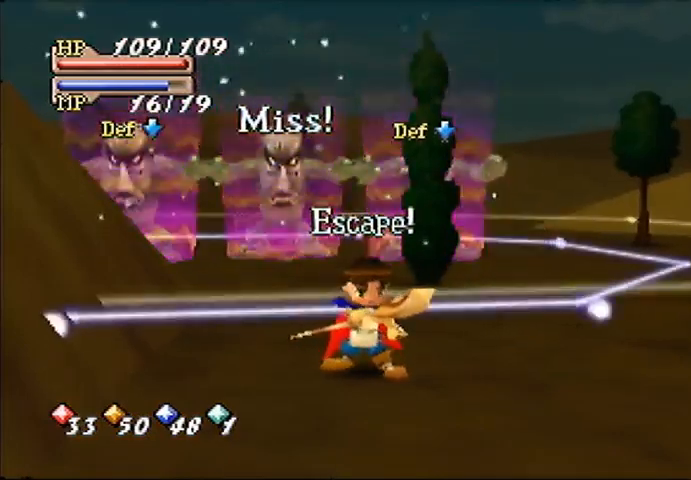
{"buttons": ["B"], "left_stick": "right", "events": [[367, "left_stick", "right"]]}
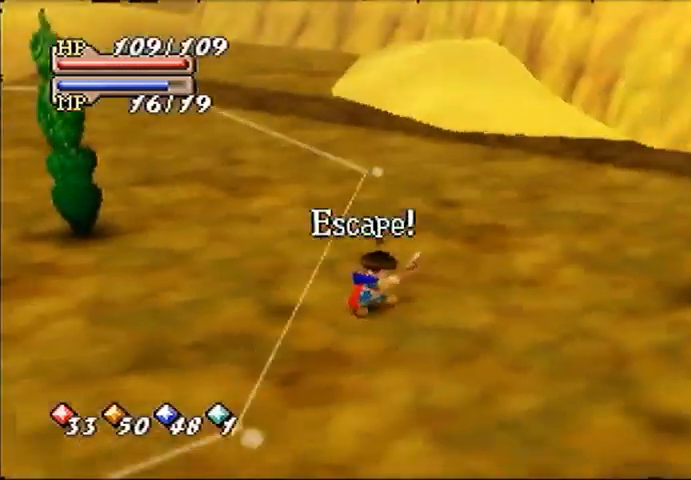
{"buttons": ["B"], "left_stick": "up-right", "events": [[367, "left_stick", "up-right"]]}
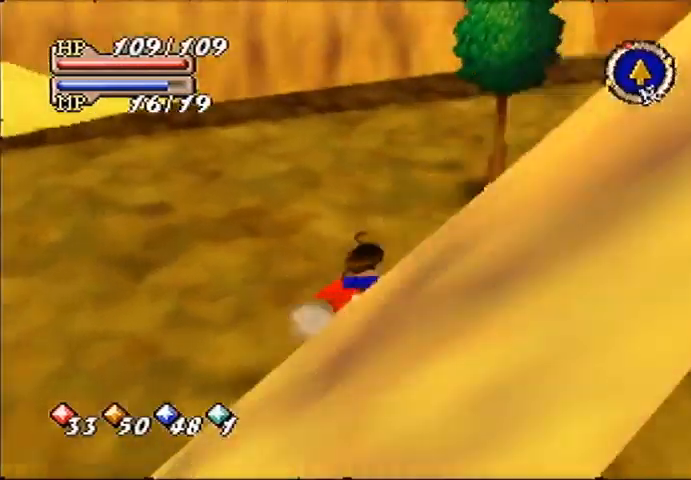
{"buttons": ["B"], "left_stick": "up", "events": [[133, "B", "up"], [200, "left_stick", "up"], [433, "B", "down"]]}
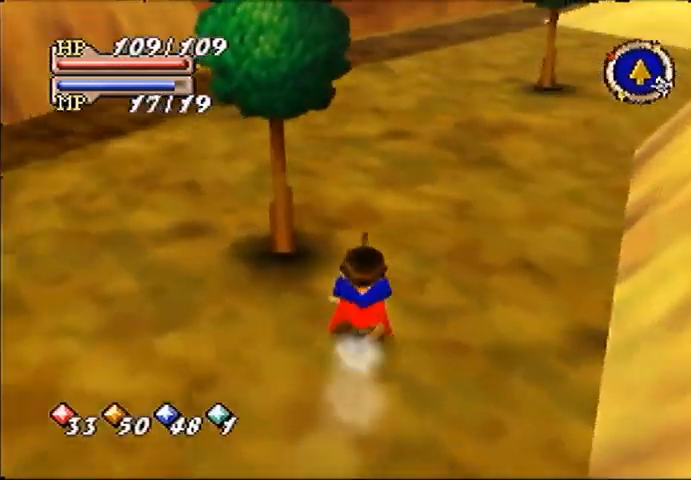
{"buttons": ["B"], "left_stick": "up", "events": [[100, "B", "up"], [467, "B", "down"]]}
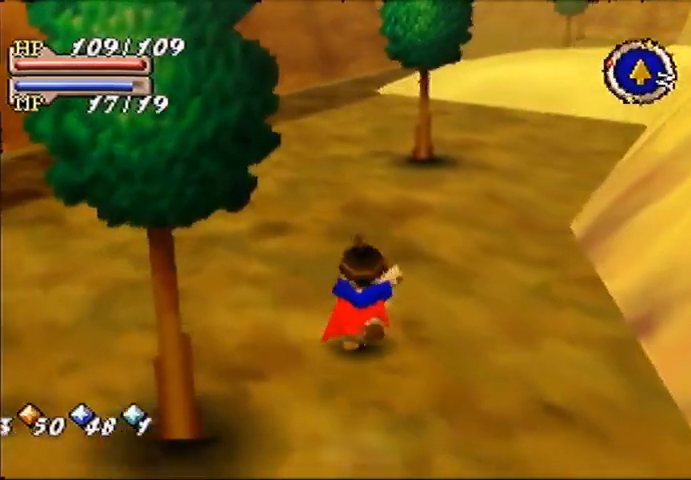
{"buttons": [], "left_stick": "up", "events": [[133, "B", "up"]]}
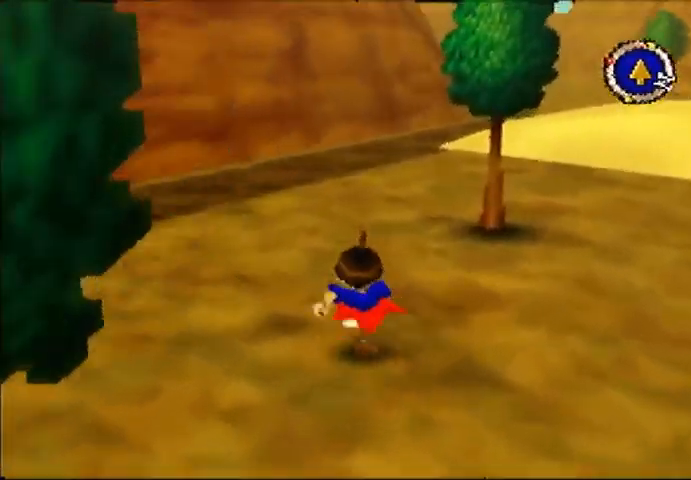
{"buttons": [], "left_stick": "up", "events": [[33, "B", "down"], [167, "B", "up"]]}
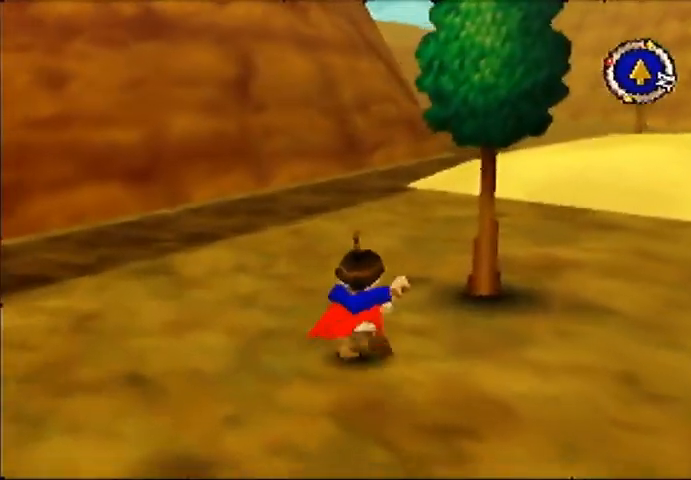
{"buttons": [], "left_stick": "up", "events": []}
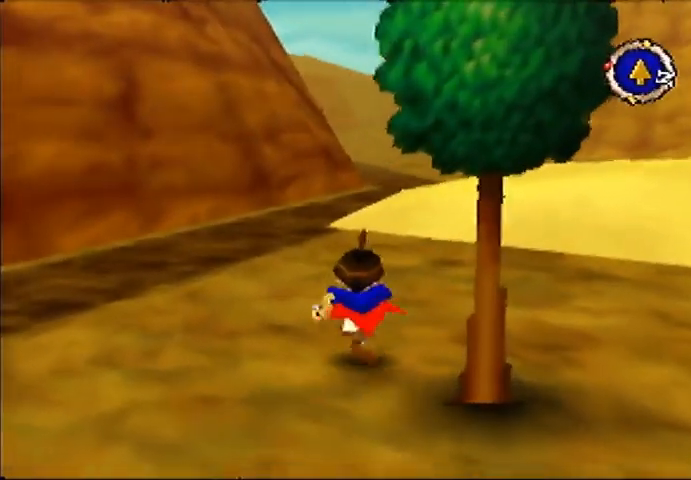
{"buttons": [], "left_stick": "up", "events": []}
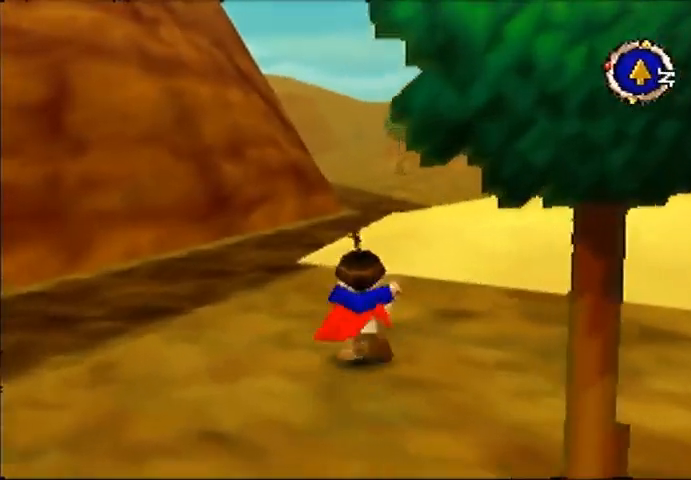
{"buttons": [], "left_stick": "up", "events": []}
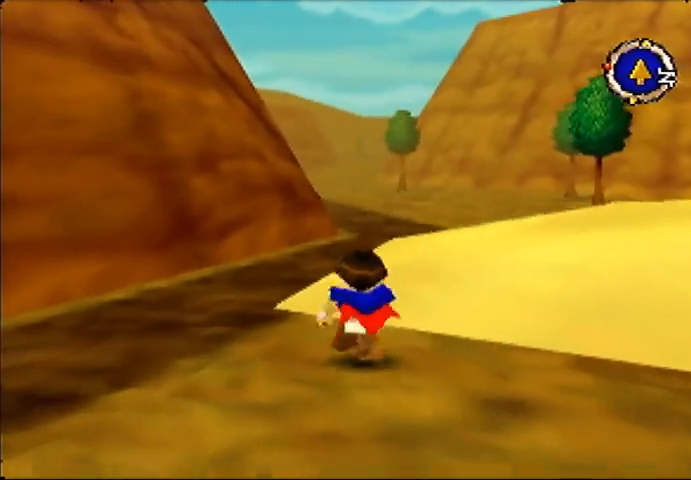
{"buttons": [], "left_stick": "up", "events": []}
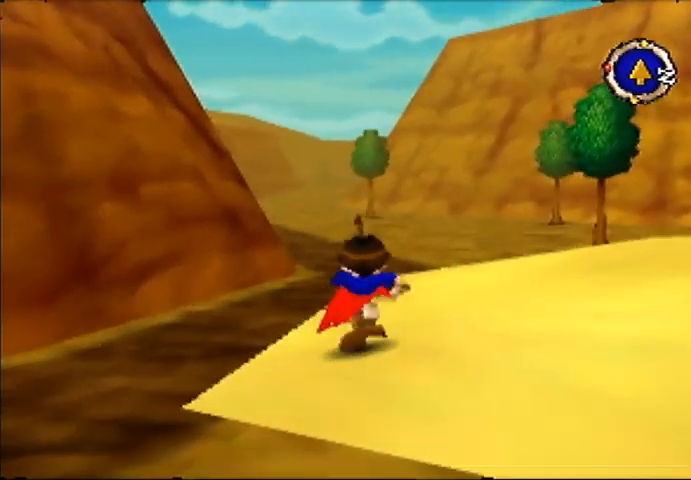
{"buttons": [], "left_stick": "up", "events": []}
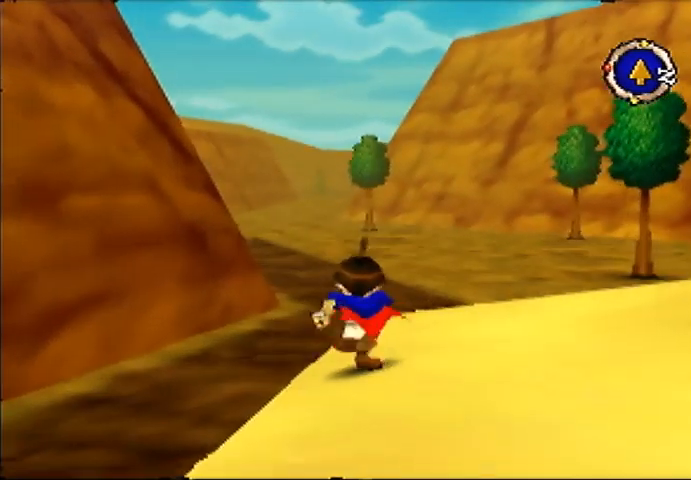
{"buttons": [], "left_stick": "up", "events": []}
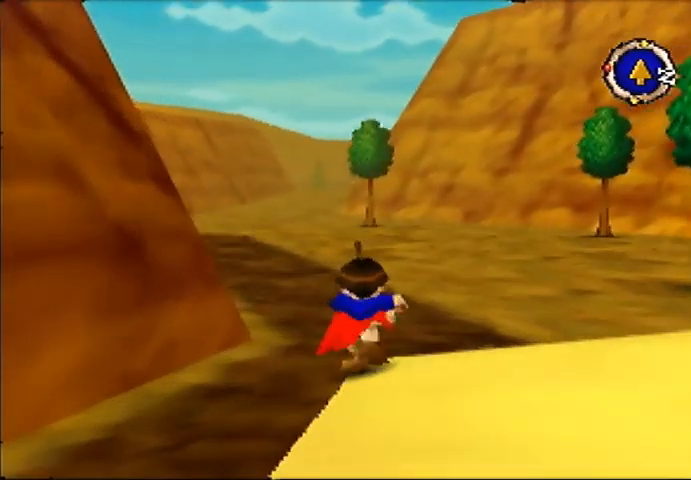
{"buttons": ["B"], "left_stick": "up", "events": [[333, "B", "down"]]}
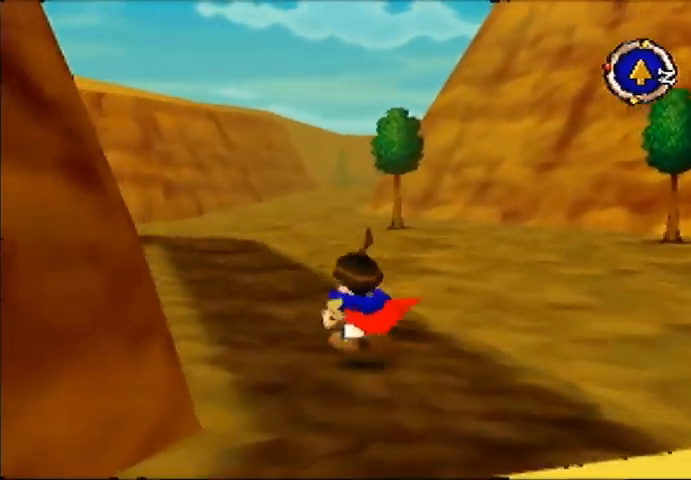
{"buttons": [], "left_stick": "up", "events": [[167, "B", "up"]]}